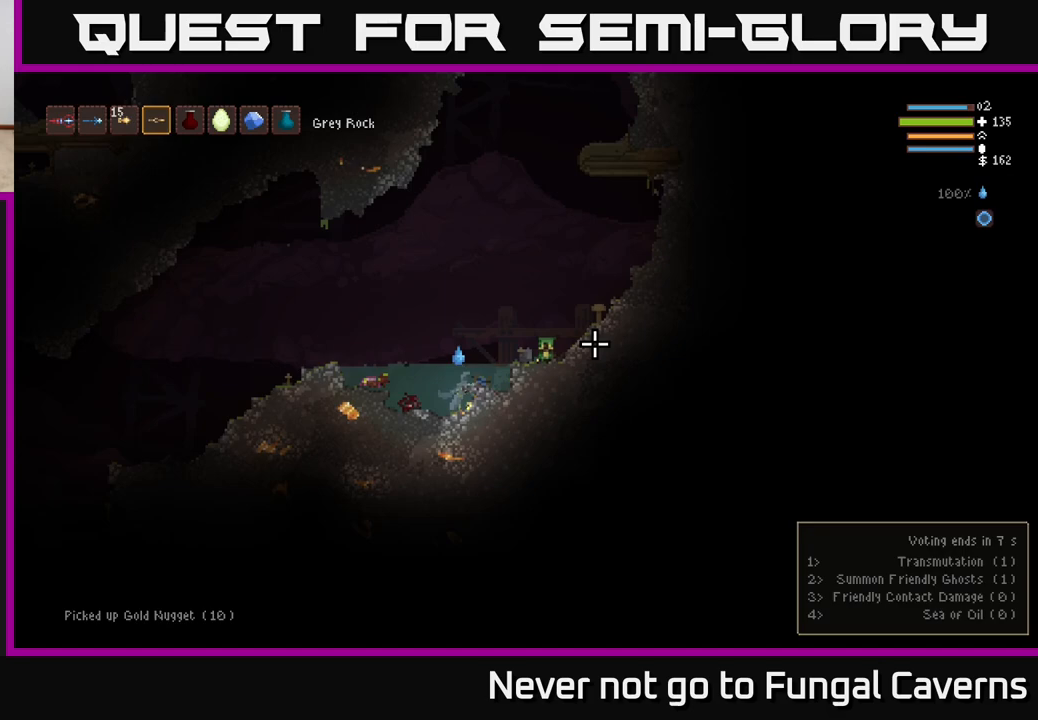
Gameplay with a controller (Xbox layout); each line is a JSON object with the inputs held at the frame after it. "events" lists button and stick changes between this image and that frame as [ms after this image, input, new state], when the widget could be followed in between.
{"buttons": [], "left_stick": "left", "right_stick": "right", "events": [[233, "left_stick", "left"]]}
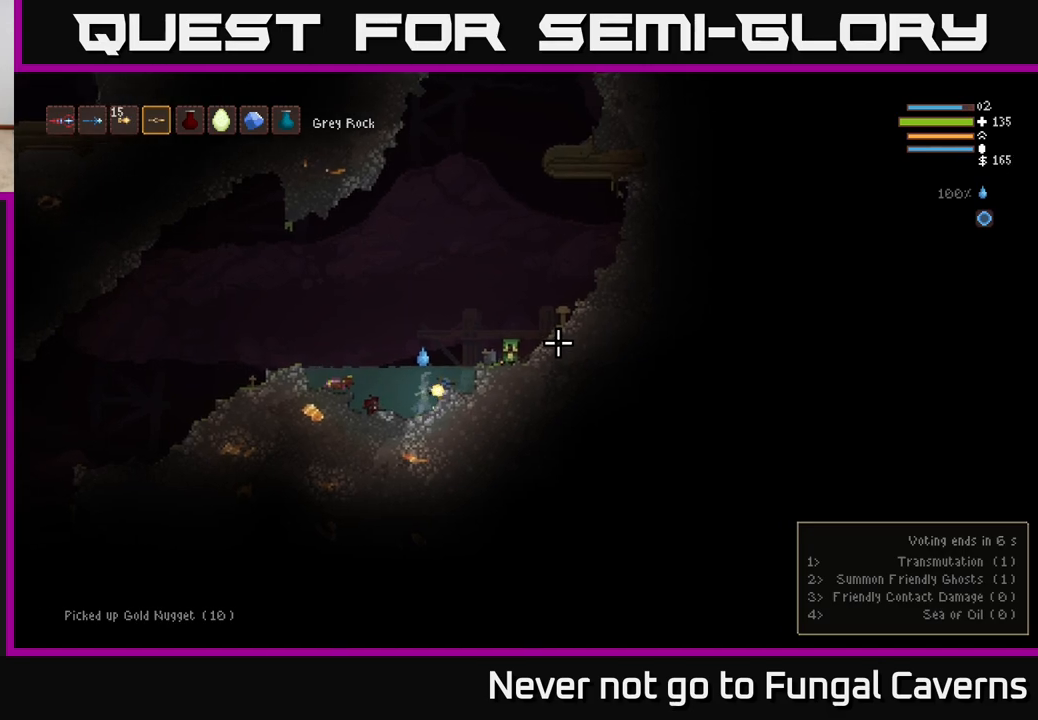
{"buttons": ["L2"], "left_stick": "left", "right_stick": "right", "events": [[67, "L2", "down"], [333, "L2", "up"], [433, "L2", "down"]]}
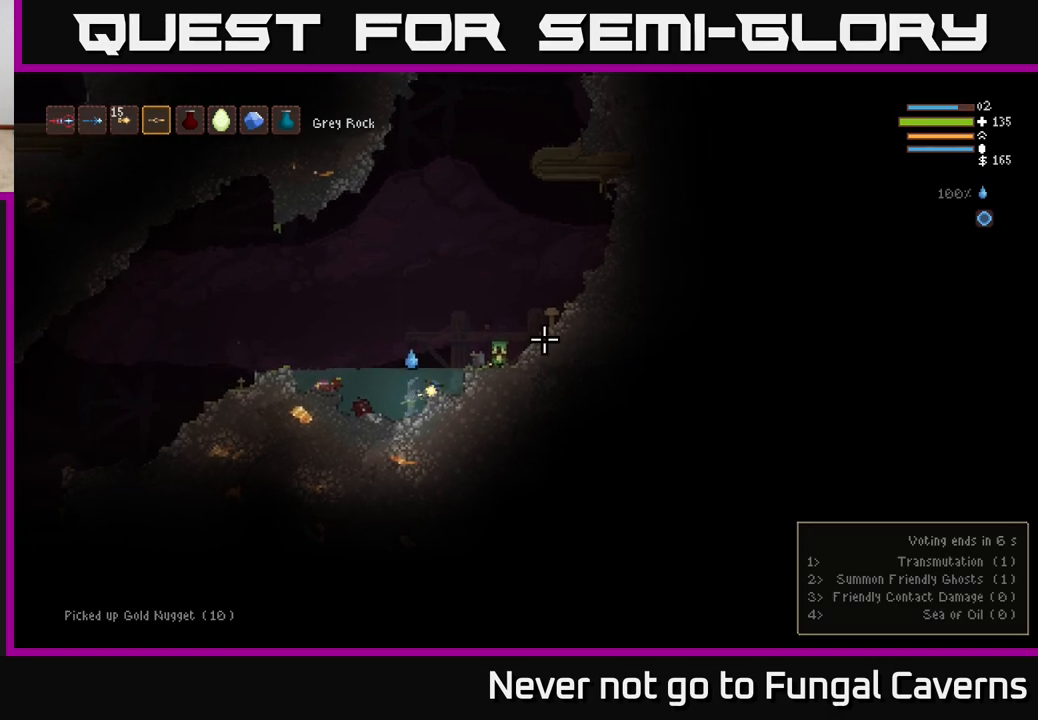
{"buttons": ["L2"], "left_stick": "left", "right_stick": "up-left", "events": [[67, "right_stick", "up-left"], [117, "left_stick", "down-left"], [150, "L2", "up"], [167, "right_stick", "left"], [200, "L2", "down"], [333, "L2", "up"], [400, "L2", "down"], [417, "left_stick", "left"], [417, "right_stick", "up-left"]]}
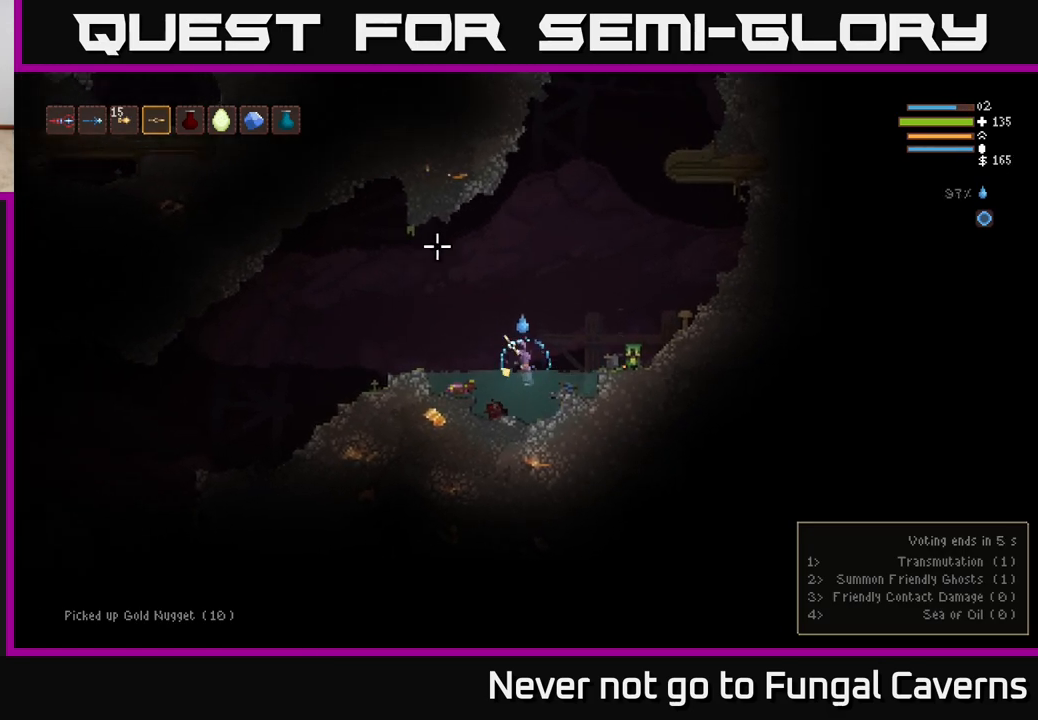
{"buttons": ["L2", "R2"], "left_stick": "left", "right_stick": "right", "events": [[17, "left_stick", "up-left"], [67, "L2", "up"], [83, "right_stick", "up-right"], [133, "right_stick", "right"], [167, "left_stick", "right"], [317, "R2", "down"], [333, "L2", "down"], [367, "left_stick", "left"]]}
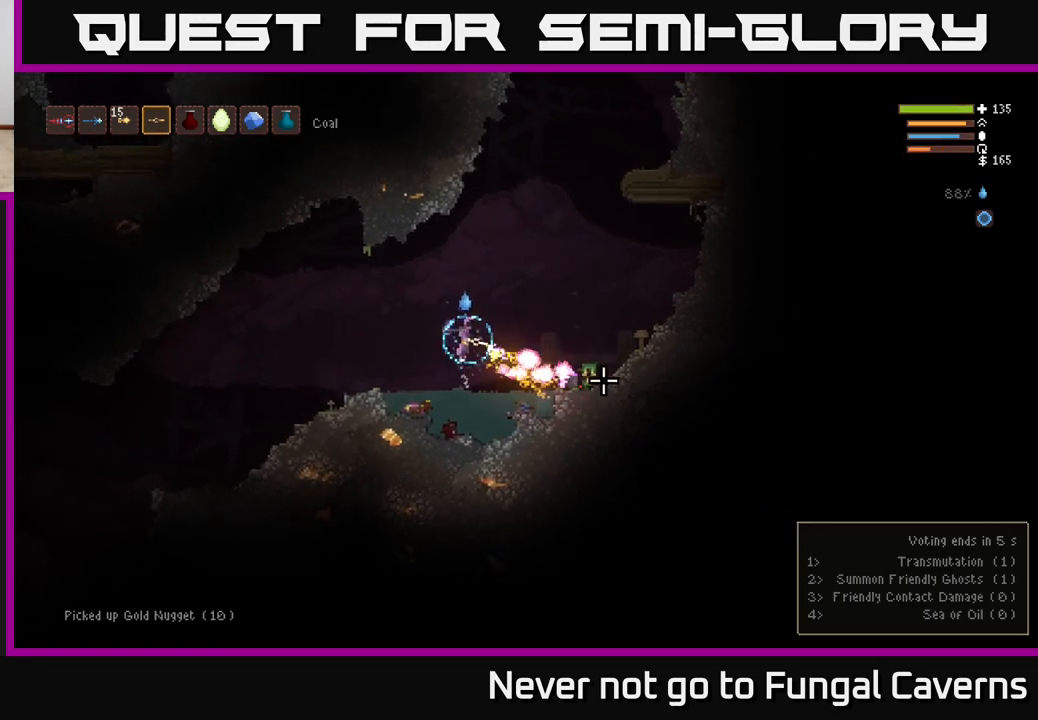
{"buttons": [], "left_stick": "left", "right_stick": "right", "events": [[133, "R2", "up"], [183, "L2", "up"]]}
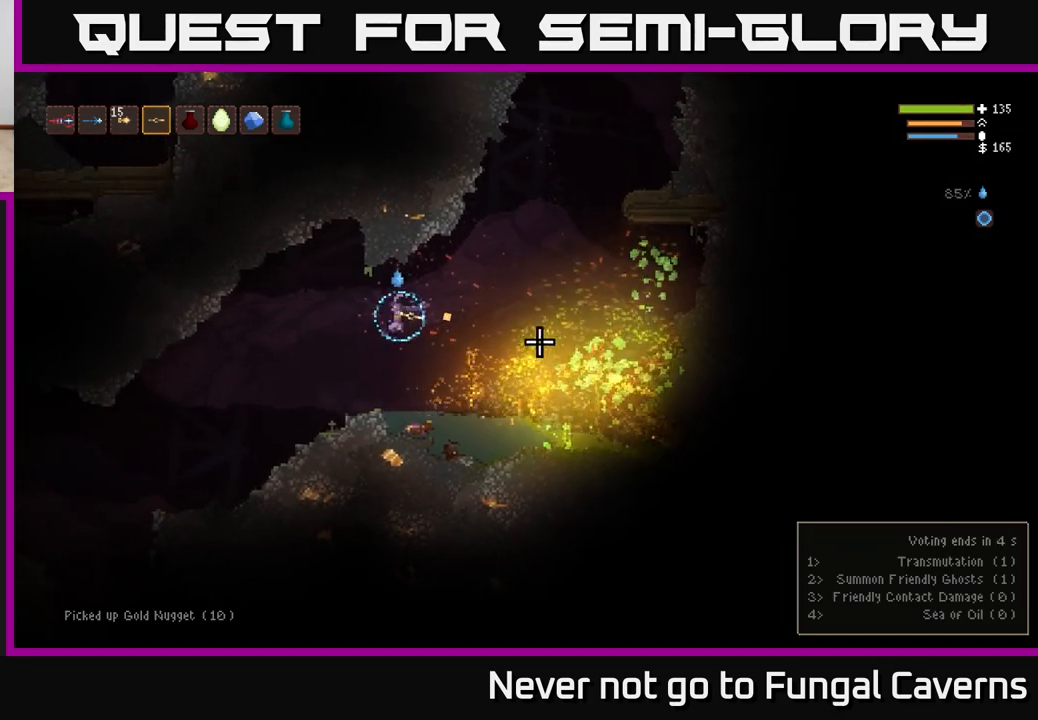
{"buttons": [], "left_stick": "left", "right_stick": "right", "events": [[17, "L2", "down"], [167, "L2", "up"]]}
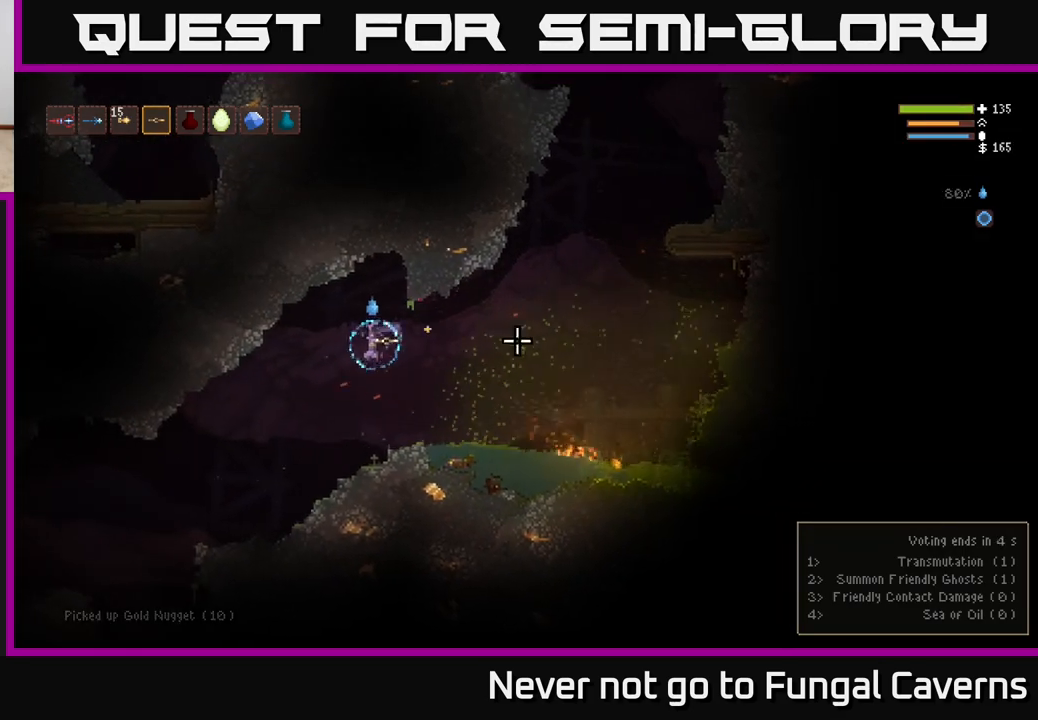
{"buttons": ["L2"], "left_stick": "right", "right_stick": "center", "events": [[200, "L2", "down"], [383, "left_stick", "right"], [467, "right_stick", "center"]]}
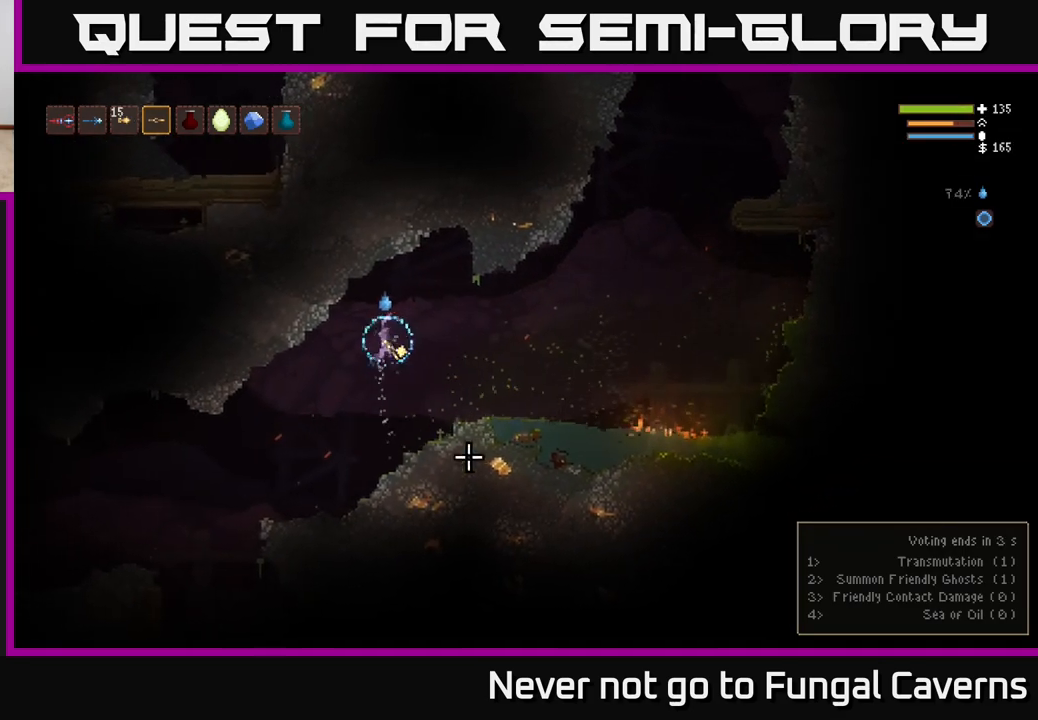
{"buttons": [], "left_stick": "right", "right_stick": "center", "events": [[50, "L2", "up"]]}
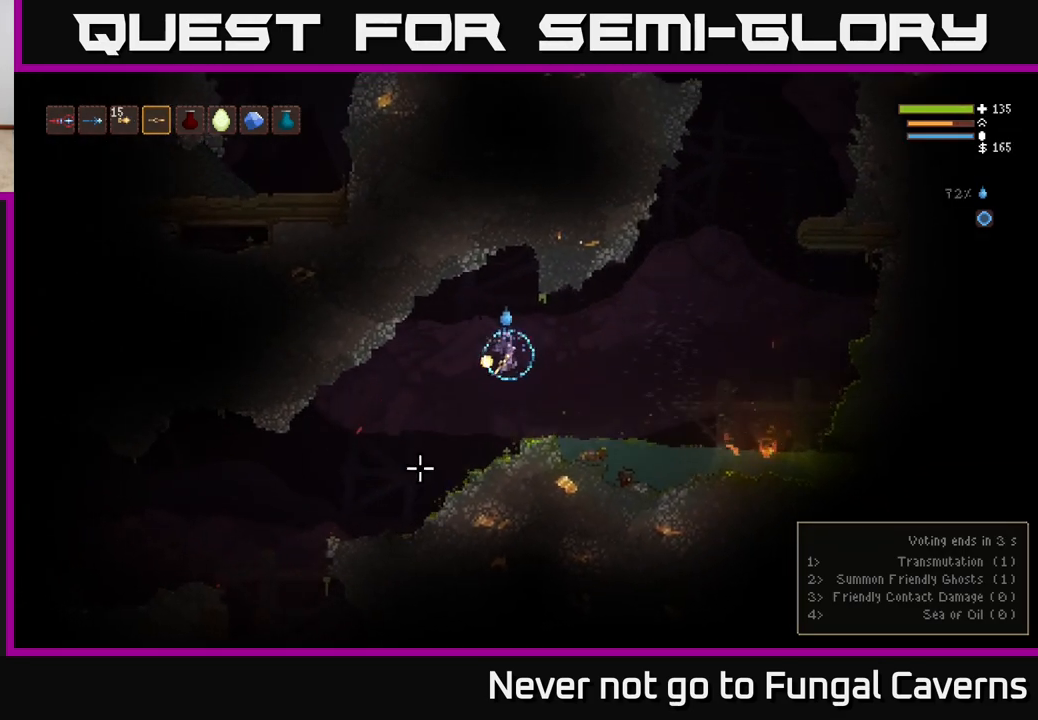
{"buttons": [], "left_stick": "right", "right_stick": "up-right", "events": [[150, "right_stick", "up-right"]]}
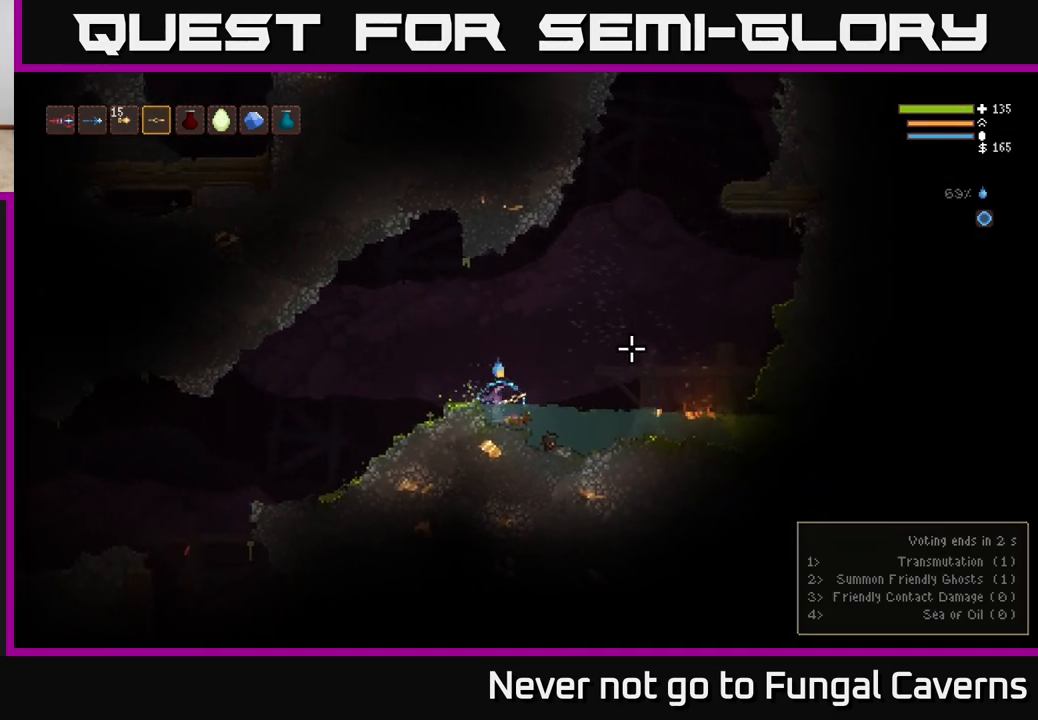
{"buttons": [], "left_stick": "left", "right_stick": "left", "events": [[83, "left_stick", "left"], [183, "right_stick", "center"], [233, "L2", "down"], [233, "right_stick", "left"], [467, "L2", "up"]]}
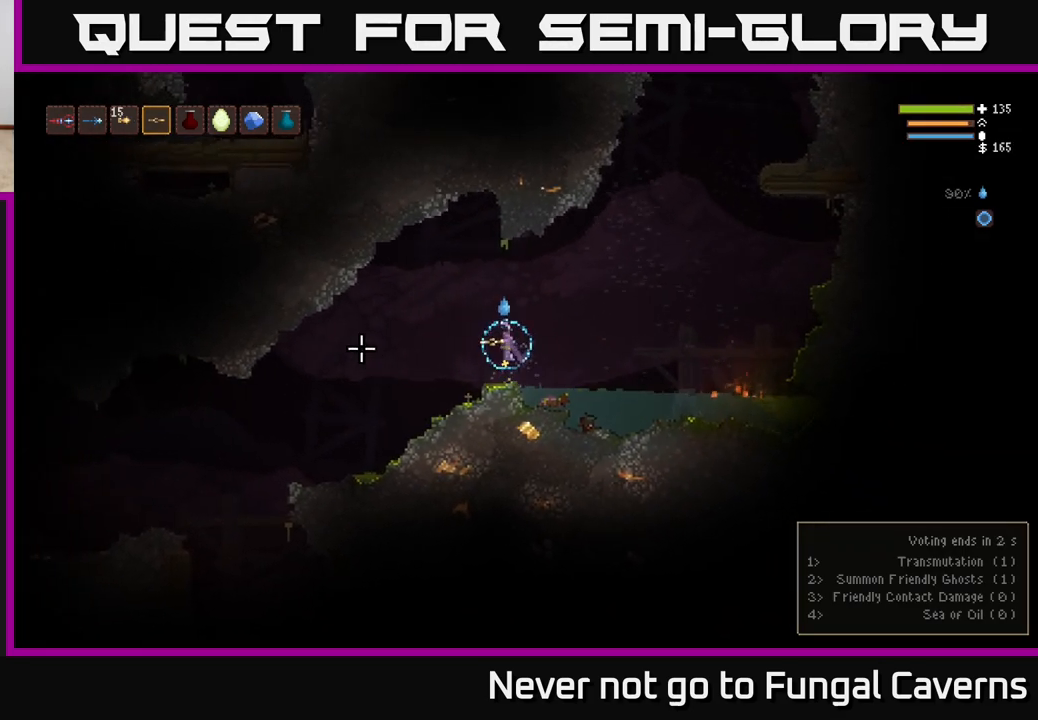
{"buttons": ["L2"], "left_stick": "left", "right_stick": "left", "events": [[433, "L2", "down"]]}
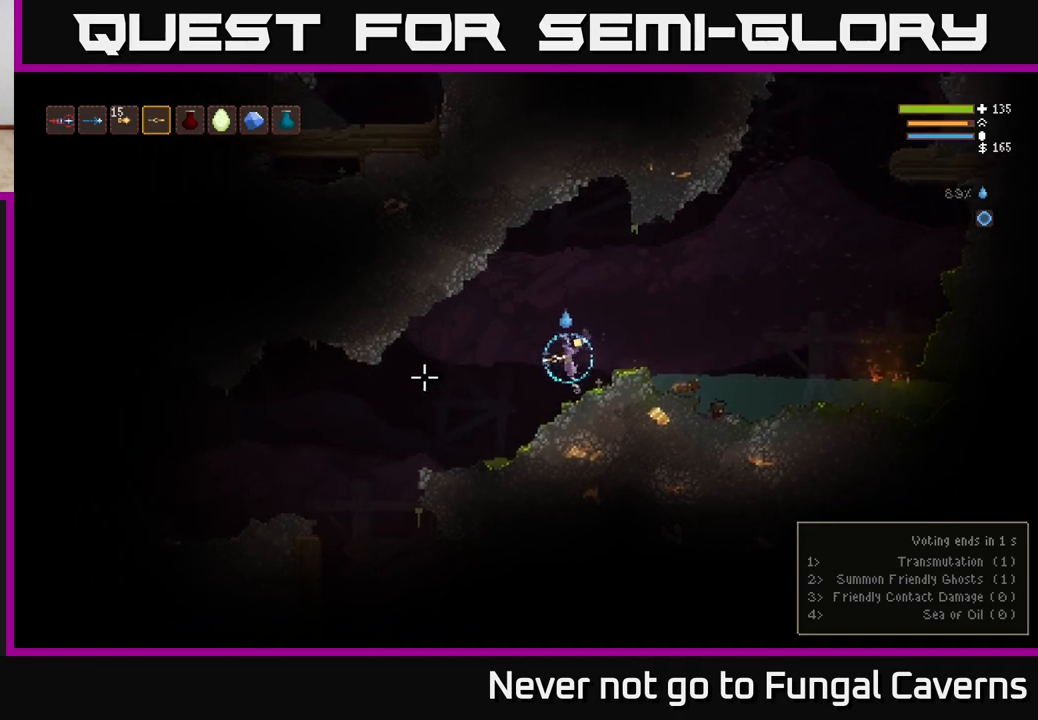
{"buttons": [], "left_stick": "left", "right_stick": "left", "events": [[50, "L2", "up"]]}
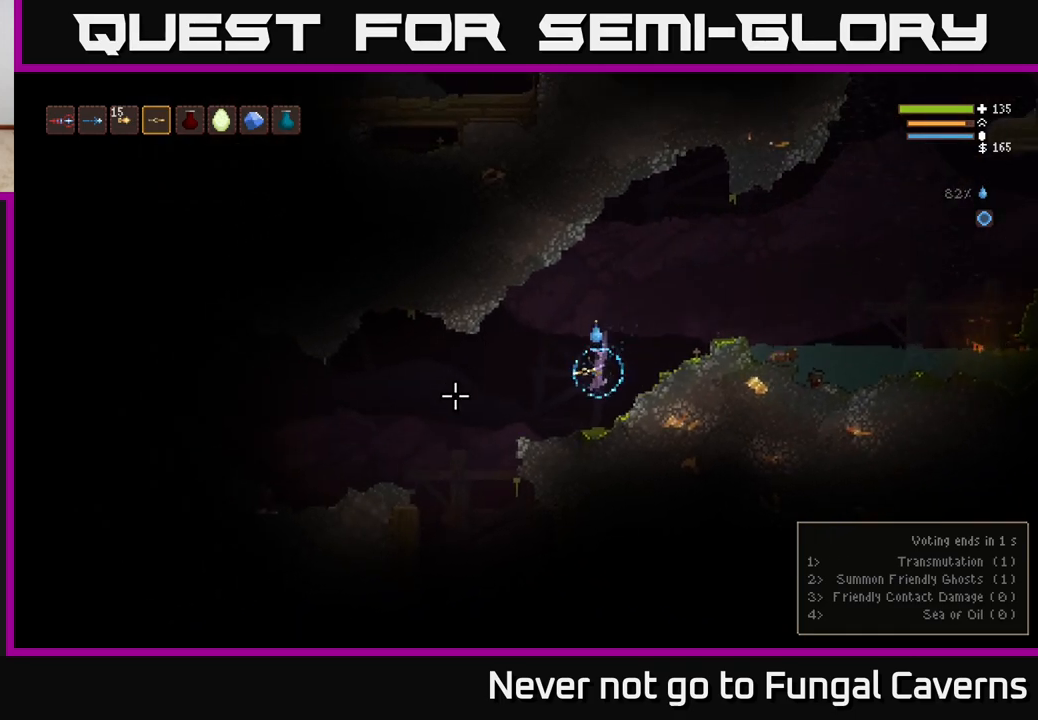
{"buttons": [], "left_stick": "left", "right_stick": "left", "events": [[83, "L2", "down"], [183, "L2", "up"]]}
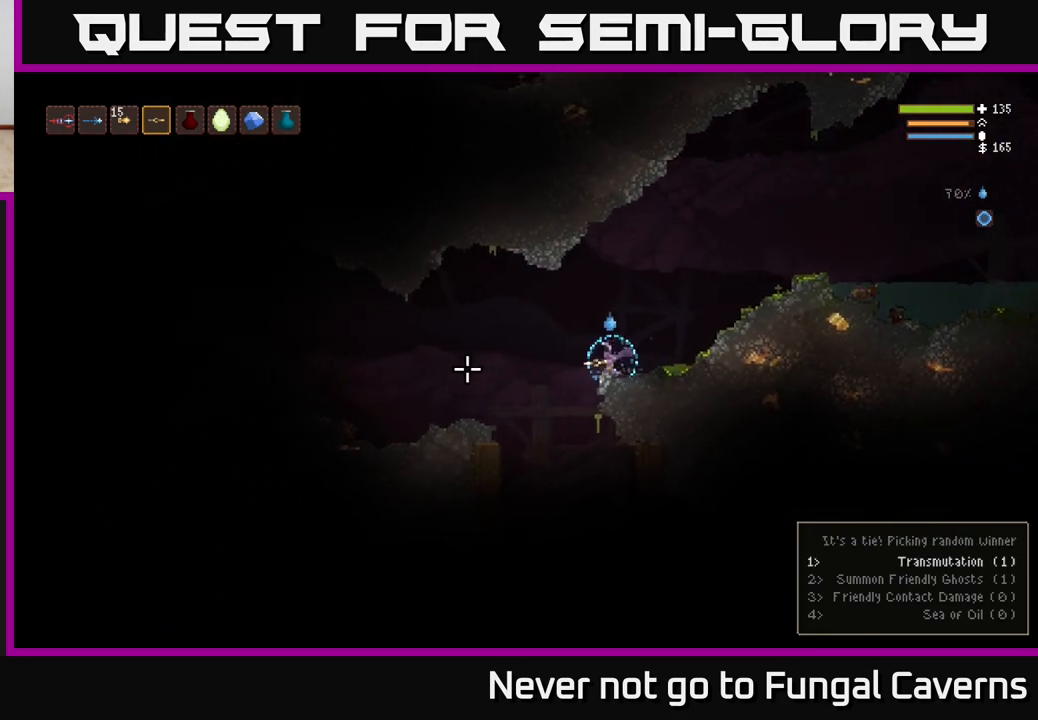
{"buttons": ["L2"], "left_stick": "left", "right_stick": "left", "events": [[433, "L2", "down"]]}
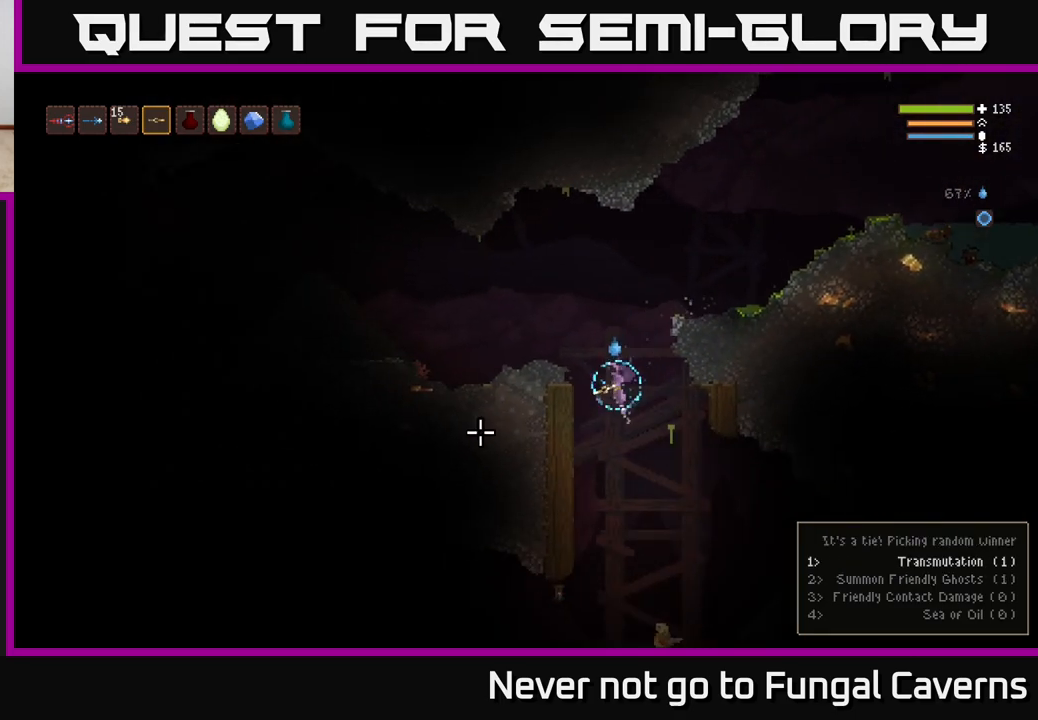
{"buttons": [], "left_stick": "center", "right_stick": "down", "events": [[33, "right_stick", "down-left"], [67, "L2", "up"], [183, "right_stick", "down"], [200, "L2", "down"], [217, "left_stick", "center"], [267, "left_stick", "right"], [400, "L2", "up"], [483, "left_stick", "center"]]}
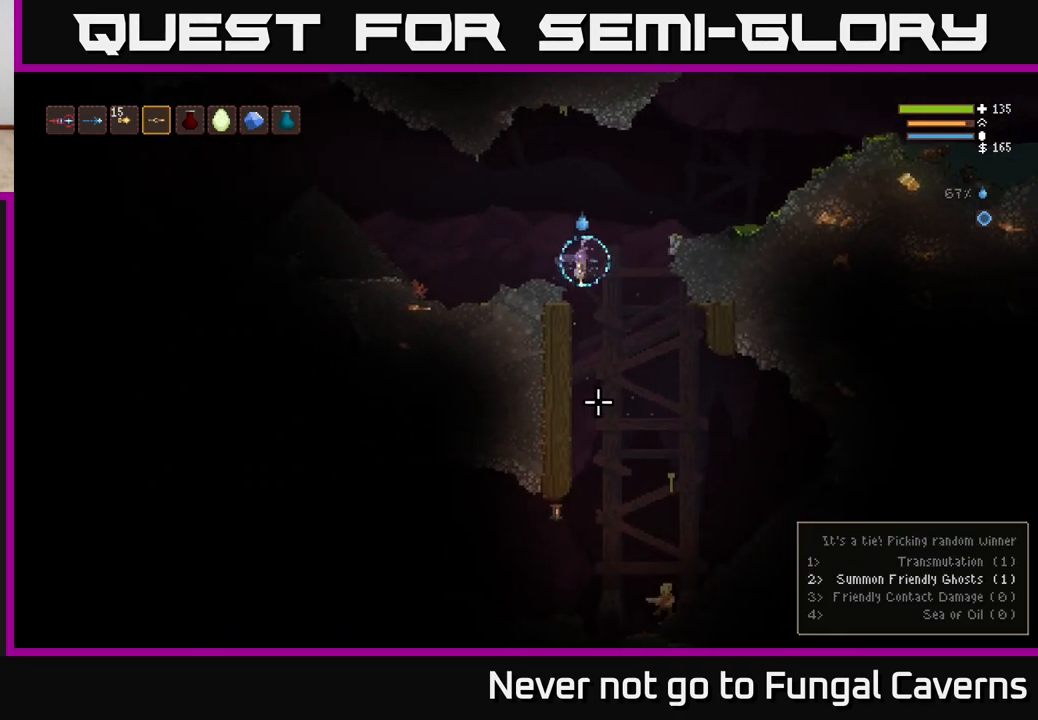
{"buttons": [], "left_stick": "center", "right_stick": "down", "events": [[133, "left_stick", "right"], [333, "left_stick", "center"]]}
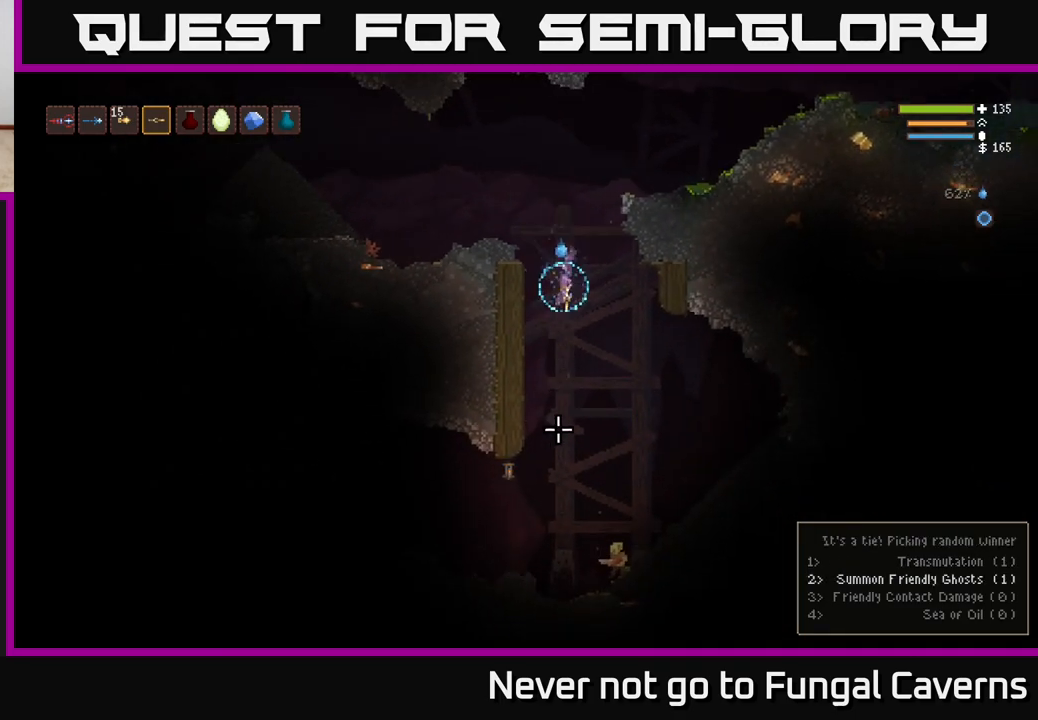
{"buttons": ["L2"], "left_stick": "left", "right_stick": "down", "events": [[83, "R2", "down"], [433, "L2", "down"], [433, "R2", "up"], [450, "left_stick", "left"]]}
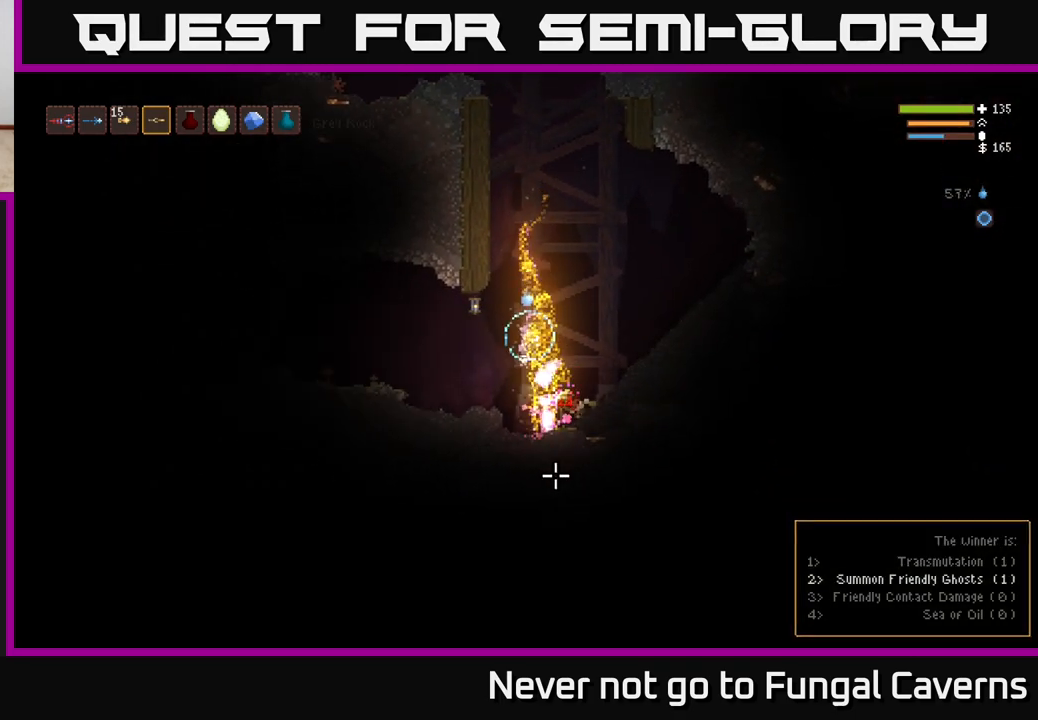
{"buttons": [], "left_stick": "right", "right_stick": "right", "events": [[100, "L2", "up"], [150, "left_stick", "center"], [217, "right_stick", "down-right"], [350, "left_stick", "right"], [450, "right_stick", "right"]]}
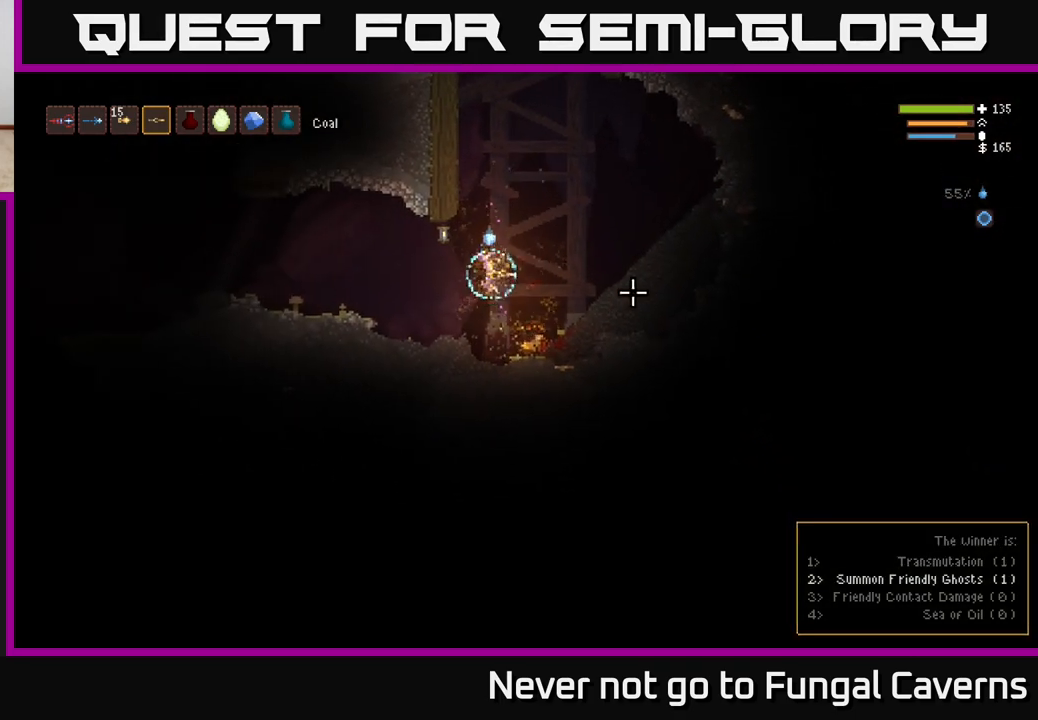
{"buttons": ["L2"], "left_stick": "center", "right_stick": "up-right", "events": [[250, "right_stick", "up-right"], [267, "left_stick", "center"], [367, "L2", "down"]]}
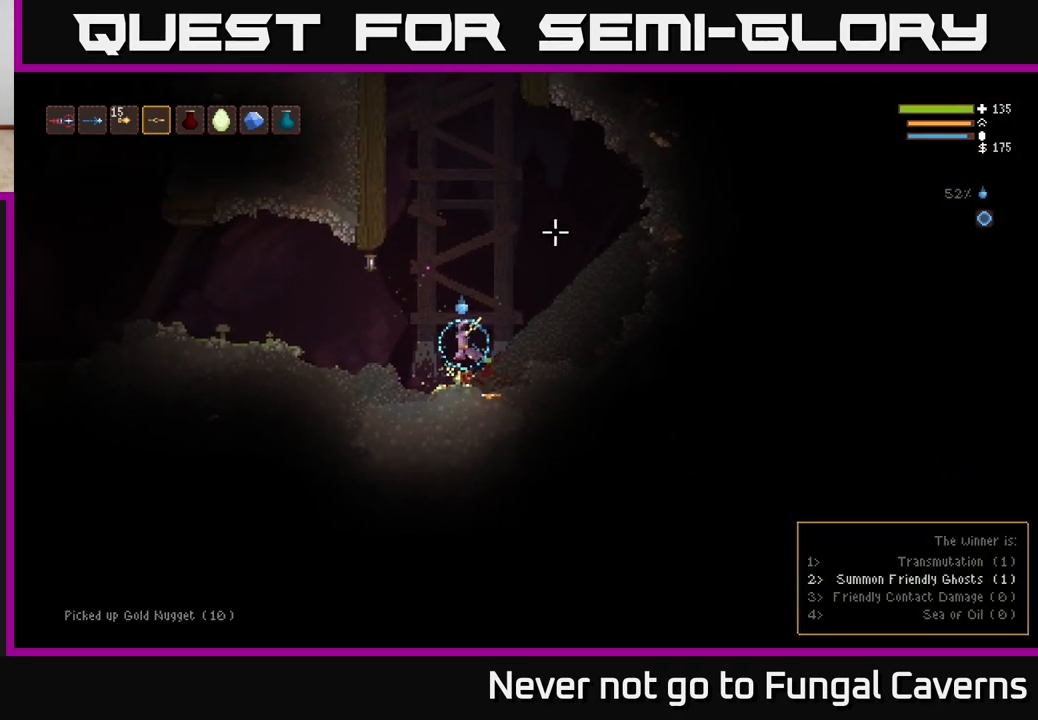
{"buttons": [], "left_stick": "right", "right_stick": "up-right", "events": [[33, "left_stick", "right"], [150, "L2", "up"], [317, "left_stick", "center"], [467, "left_stick", "right"]]}
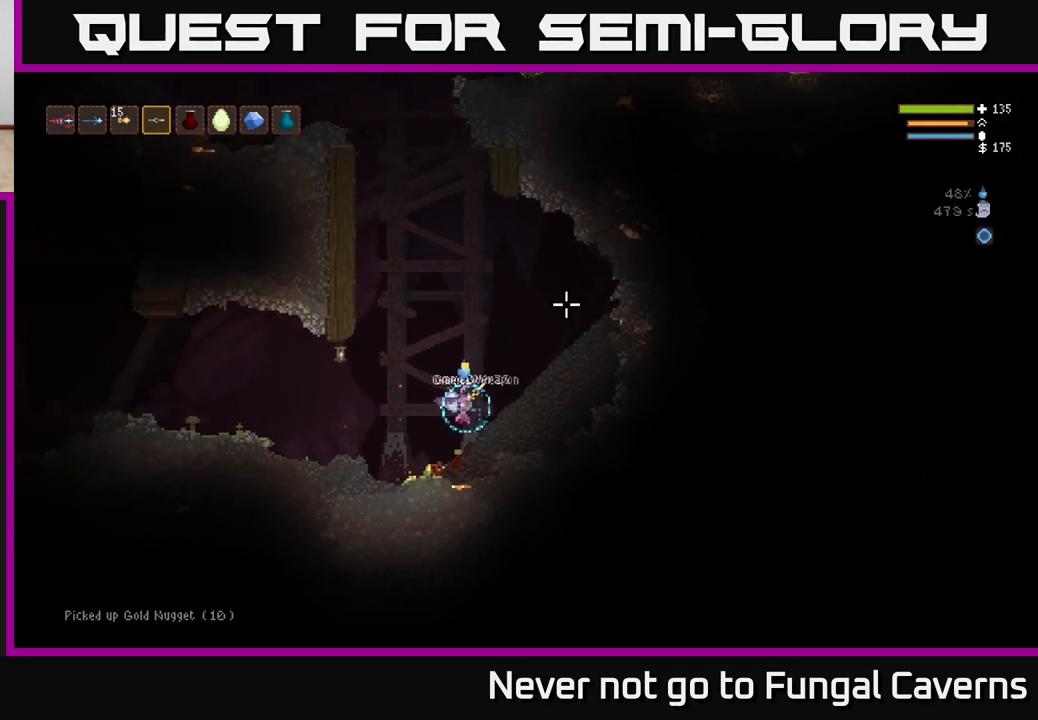
{"buttons": ["L2"], "left_stick": "left", "right_stick": "up-left", "events": [[383, "right_stick", "up-left"], [417, "left_stick", "left"], [483, "L2", "down"]]}
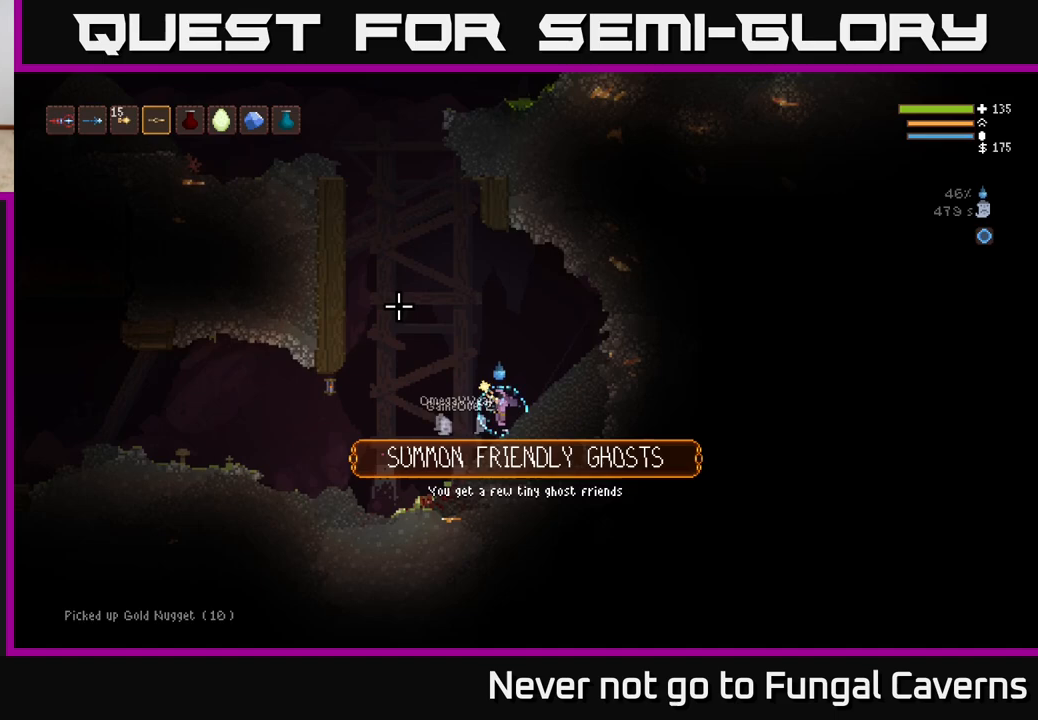
{"buttons": ["L2"], "left_stick": "left", "right_stick": "up-left", "events": []}
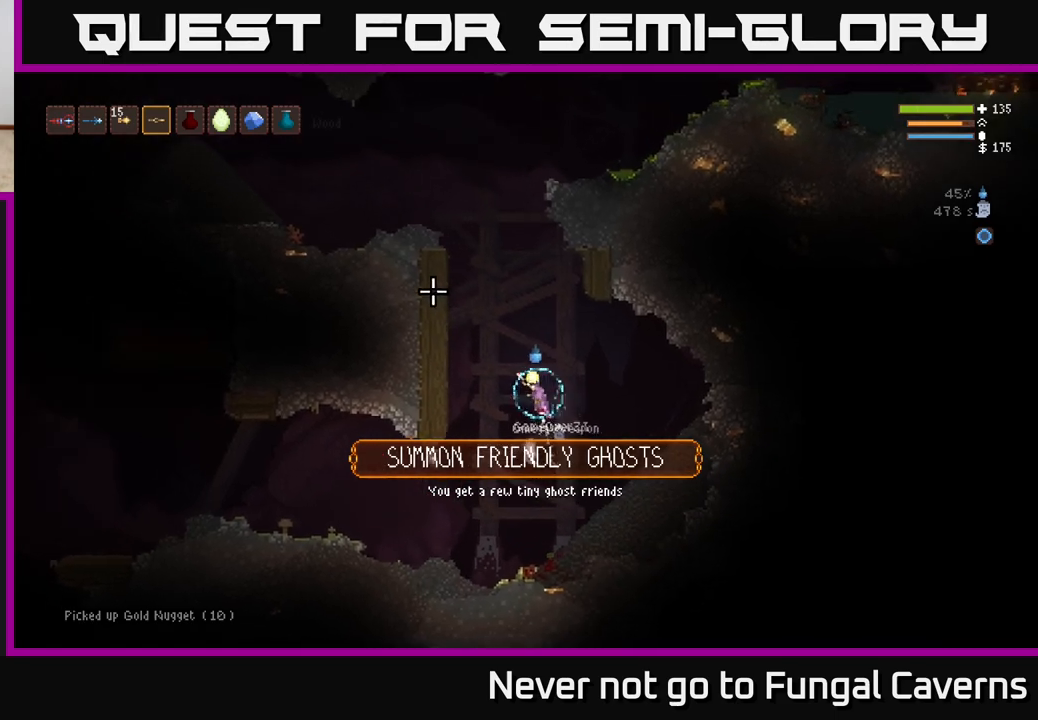
{"buttons": ["L2"], "left_stick": "center", "right_stick": "left", "events": [[167, "left_stick", "center"], [183, "right_stick", "left"]]}
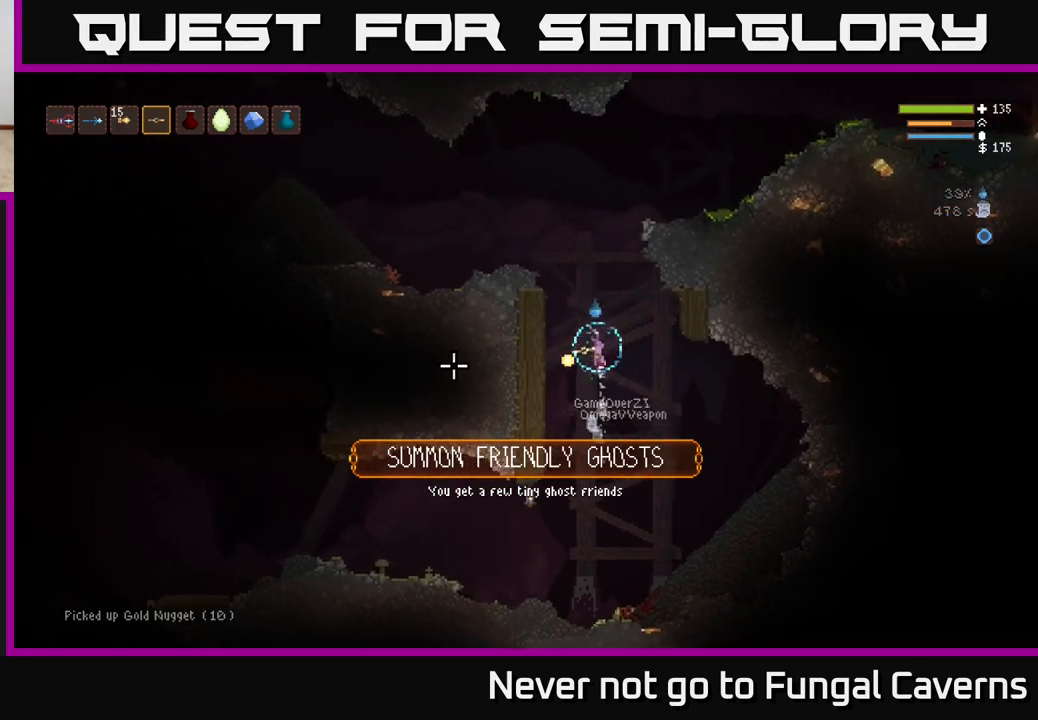
{"buttons": ["L2"], "left_stick": "left", "right_stick": "left", "events": [[200, "left_stick", "up-left"], [367, "left_stick", "left"]]}
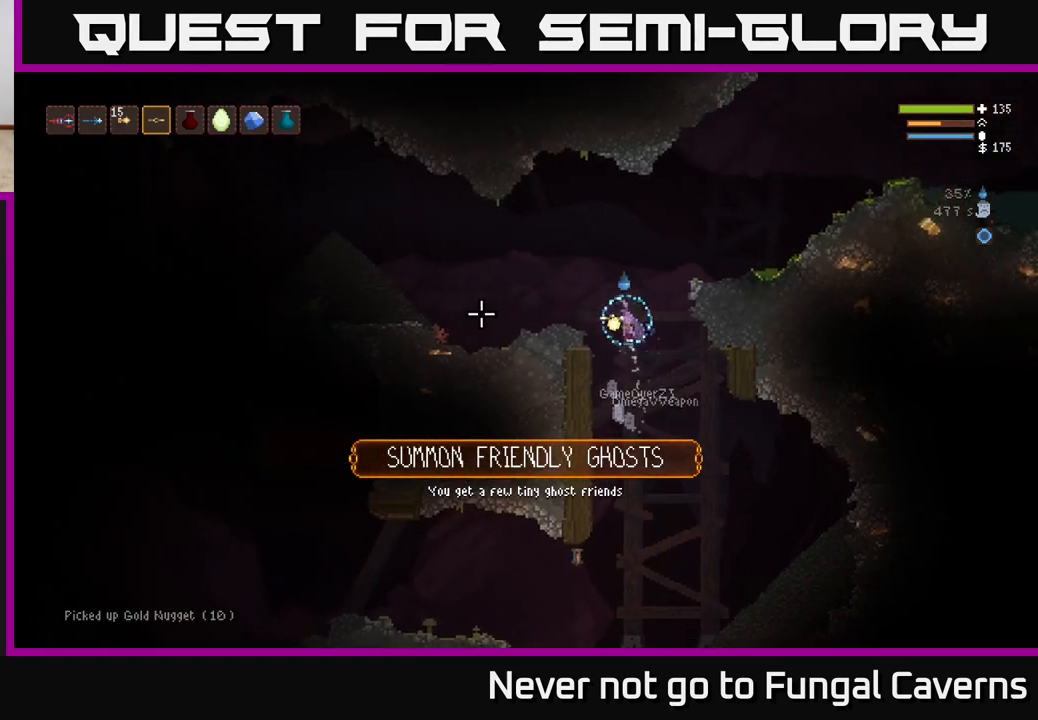
{"buttons": [], "left_stick": "left", "right_stick": "left", "events": [[117, "L2", "up"]]}
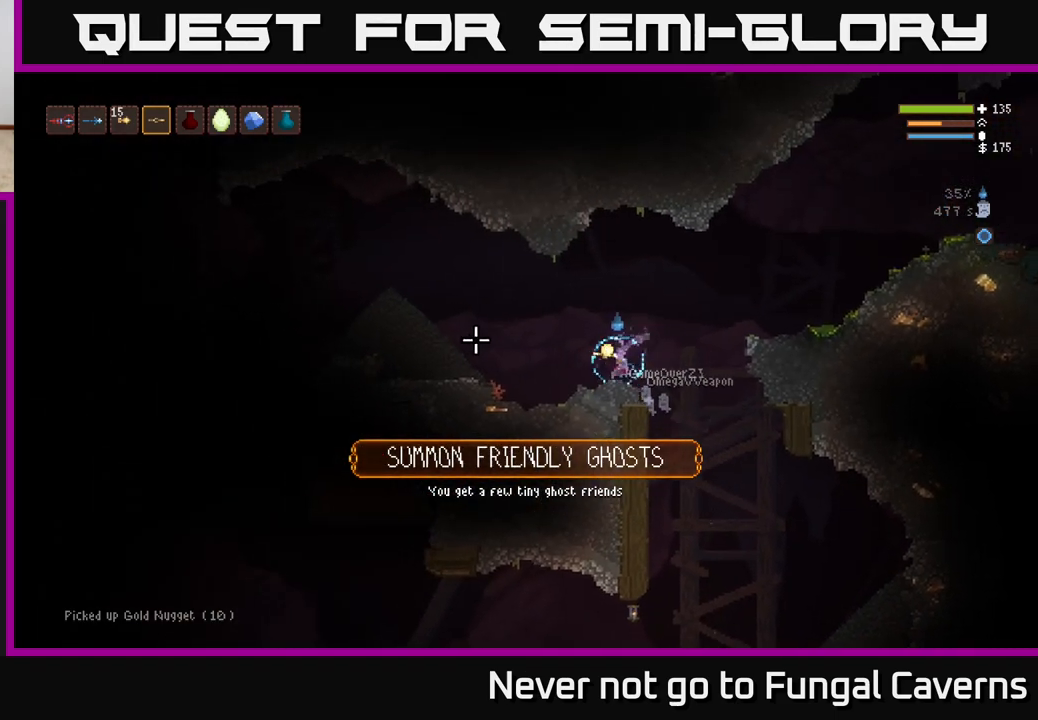
{"buttons": [], "left_stick": "left", "right_stick": "left", "events": [[300, "L2", "down"], [450, "L2", "up"]]}
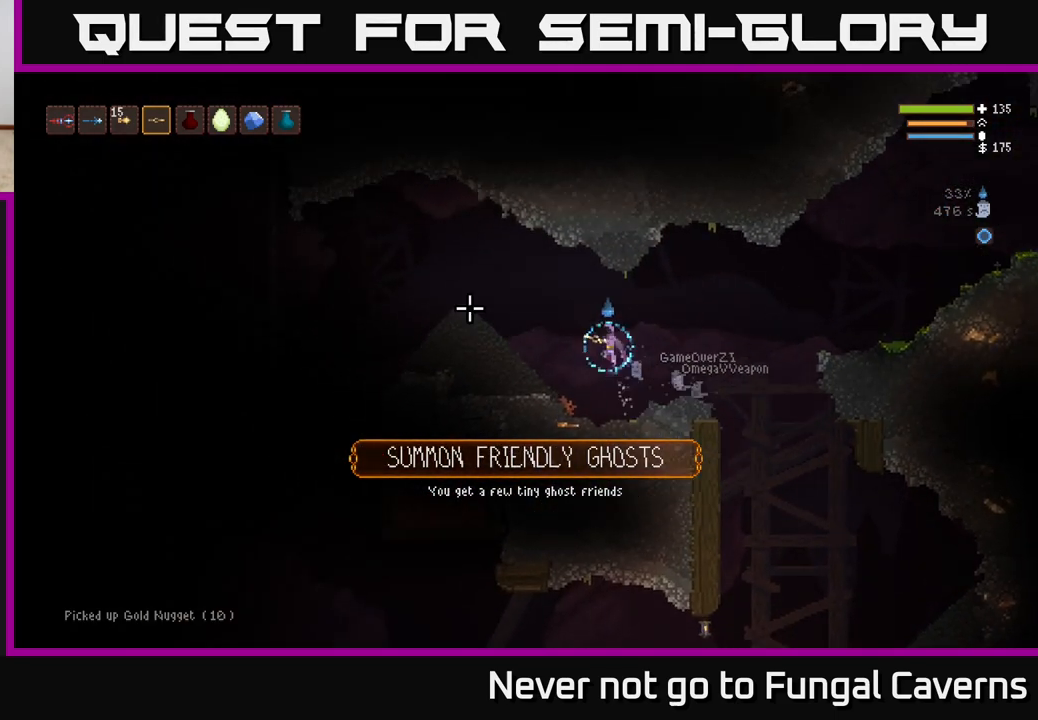
{"buttons": [], "left_stick": "left", "right_stick": "left", "events": [[67, "L2", "down"], [183, "L2", "up"], [350, "L2", "down"], [500, "L2", "up"]]}
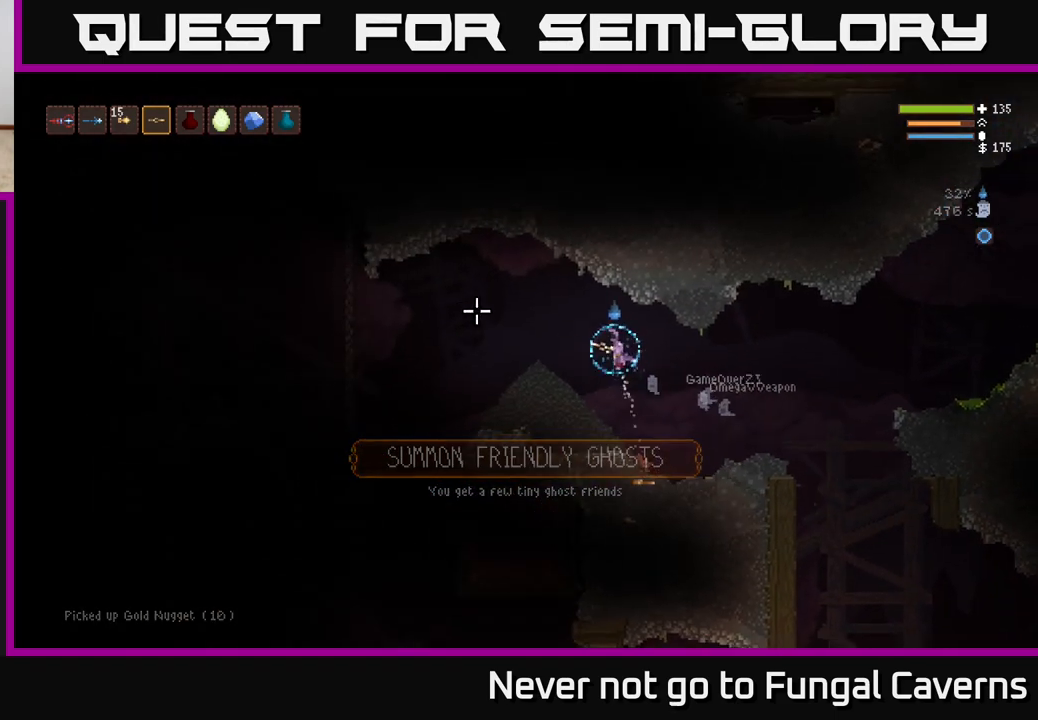
{"buttons": [], "left_stick": "center", "right_stick": "up-left", "events": [[400, "left_stick", "center"], [433, "right_stick", "up-left"]]}
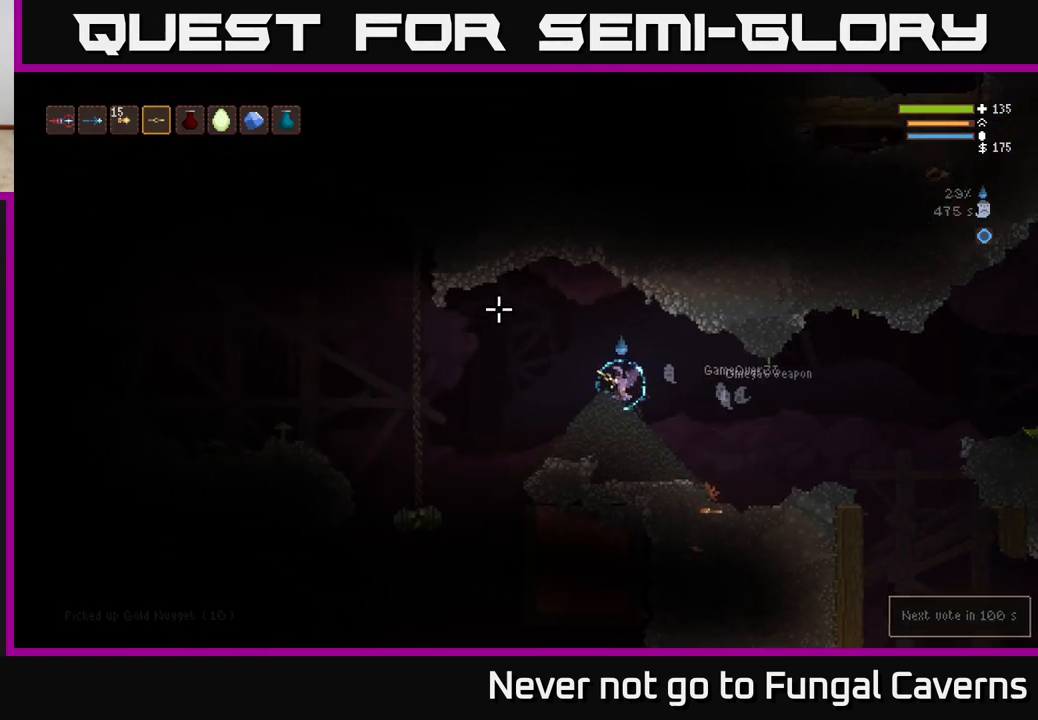
{"buttons": [], "left_stick": "left", "right_stick": "left", "events": [[133, "left_stick", "left"], [150, "right_stick", "left"]]}
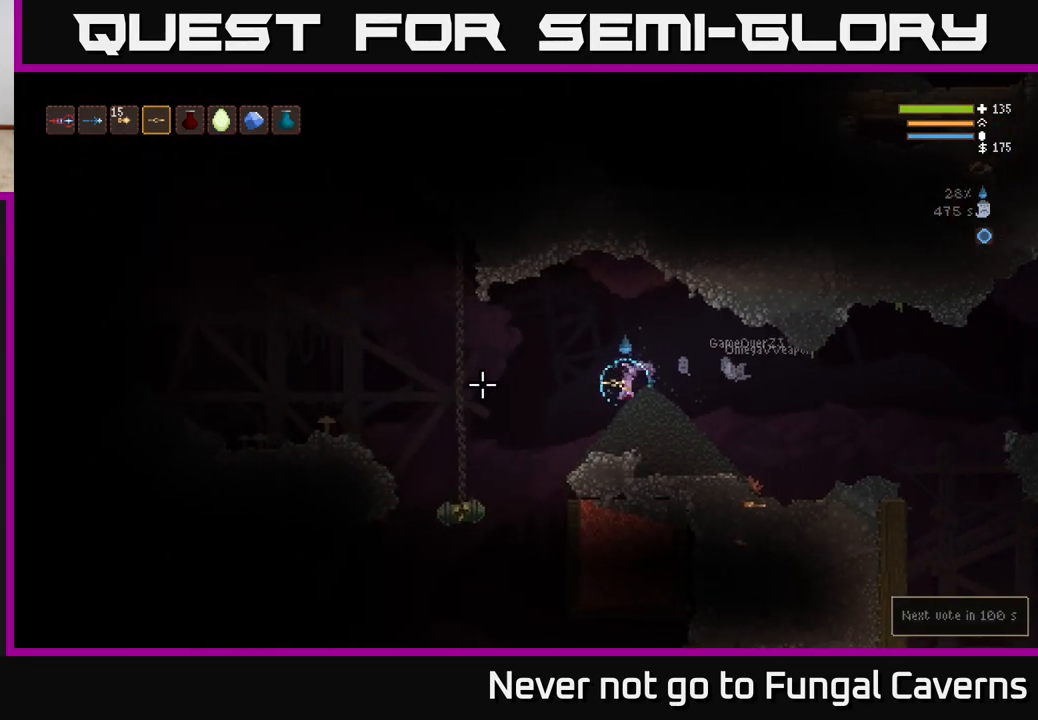
{"buttons": [], "left_stick": "left", "right_stick": "left", "events": [[233, "L2", "down"], [383, "L2", "up"]]}
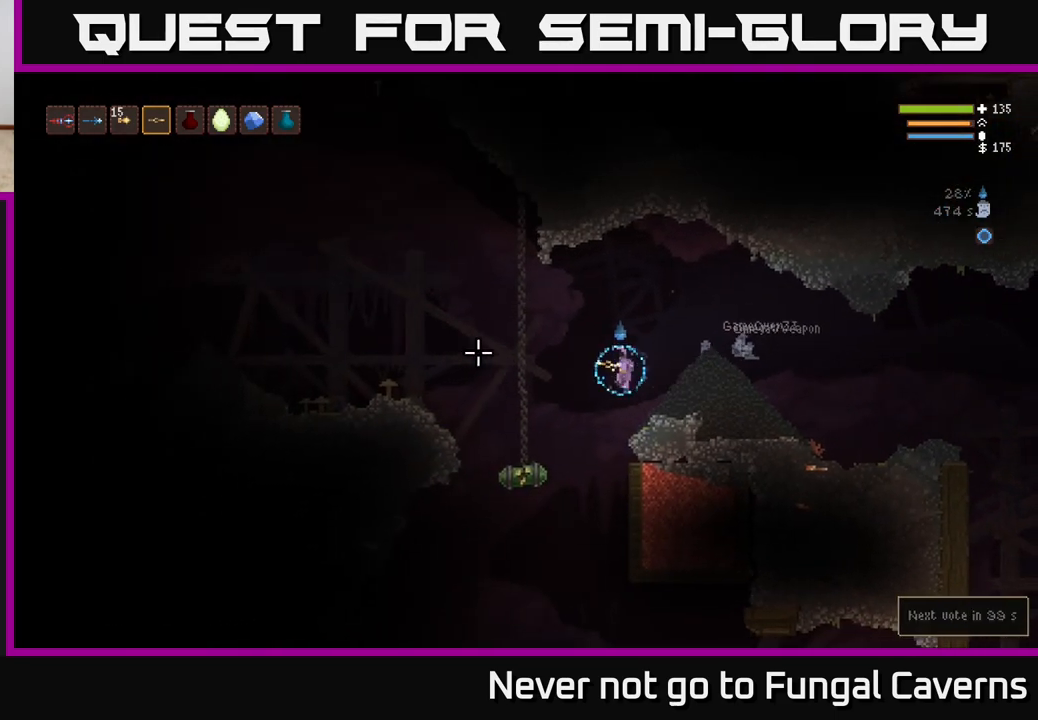
{"buttons": ["L2"], "left_stick": "left", "right_stick": "left", "events": [[333, "L2", "down"]]}